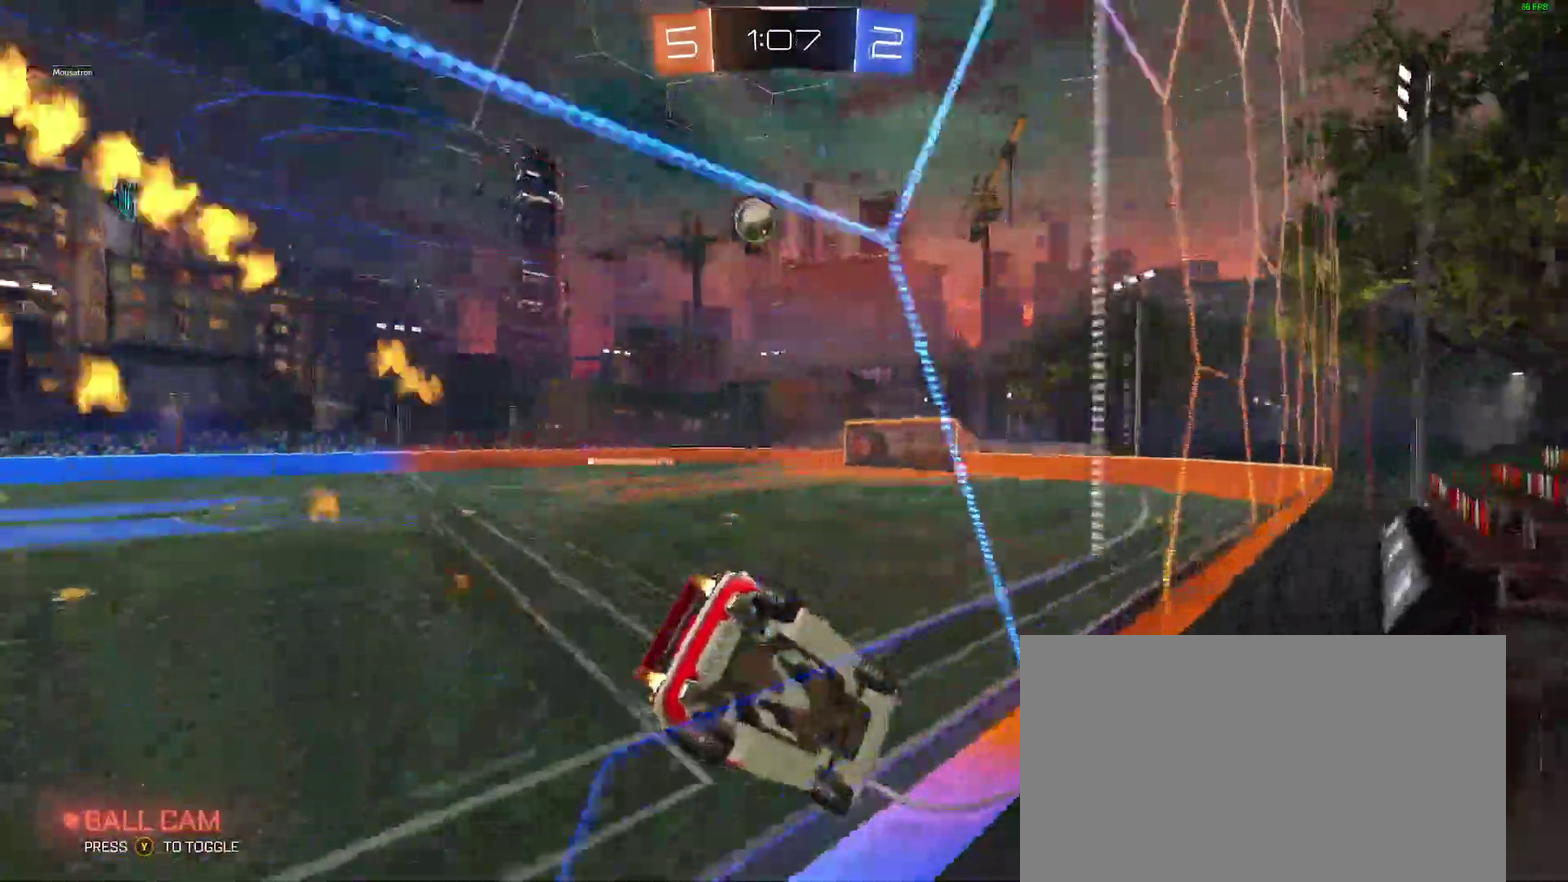
Gameplay with a controller (Xbox layout); each line is a JSON object with the inputs held at the frame after it. "events" lists button and stick changes between this image and that frame as [ms after this image, input, new state], when the widget could be followed in between. Not read: L1 R1.
{"buttons": ["R2"], "left_stick": "center", "right_stick": "center", "events": [[33, "B", "up"]]}
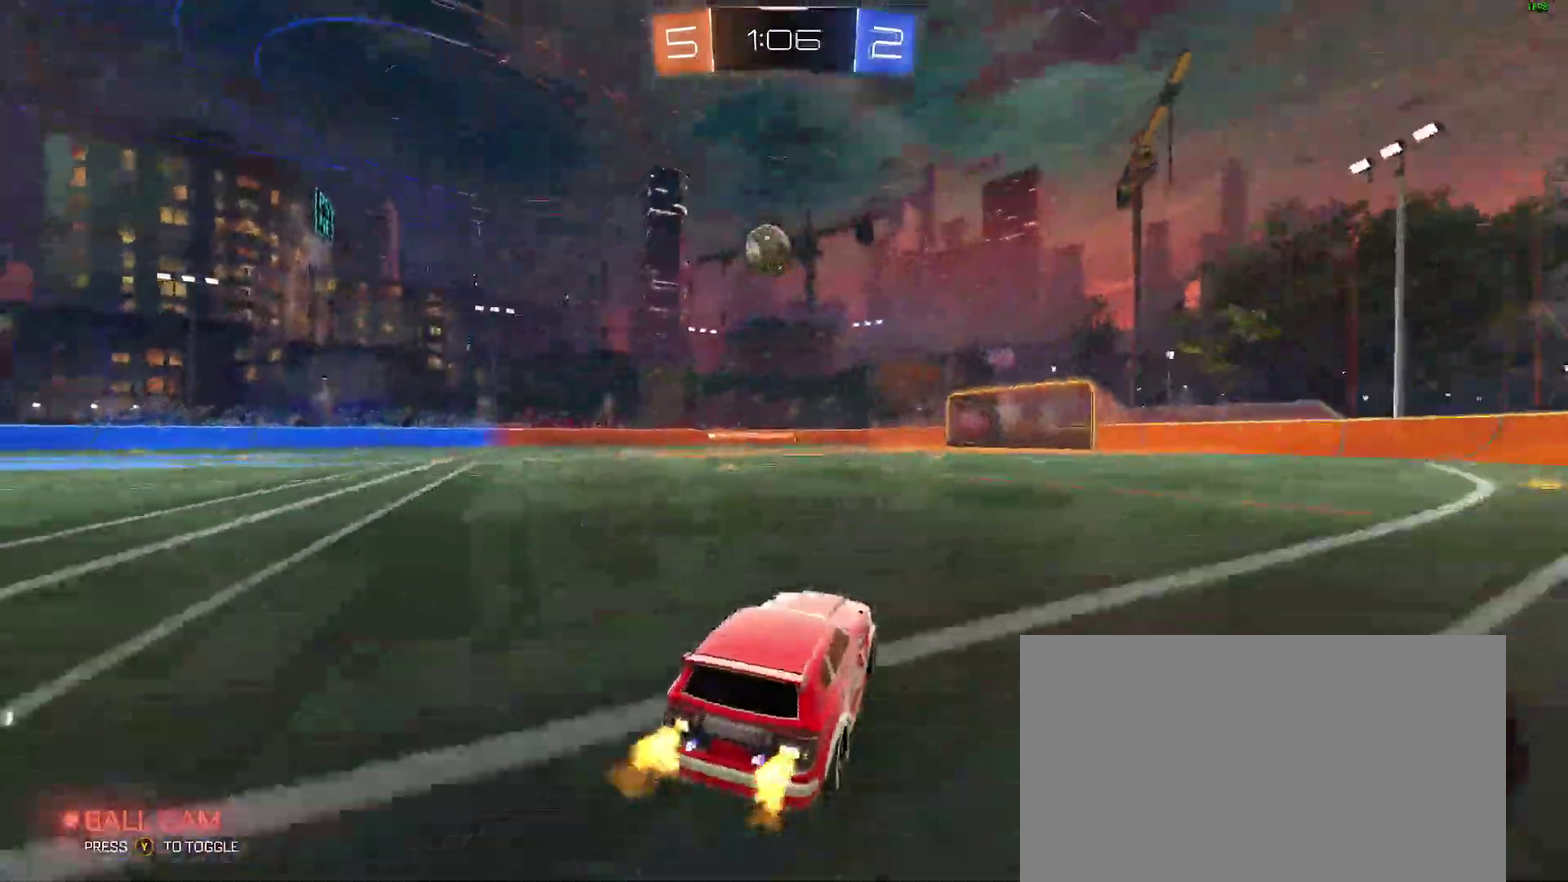
{"buttons": ["R2"], "left_stick": "right", "right_stick": "center"}
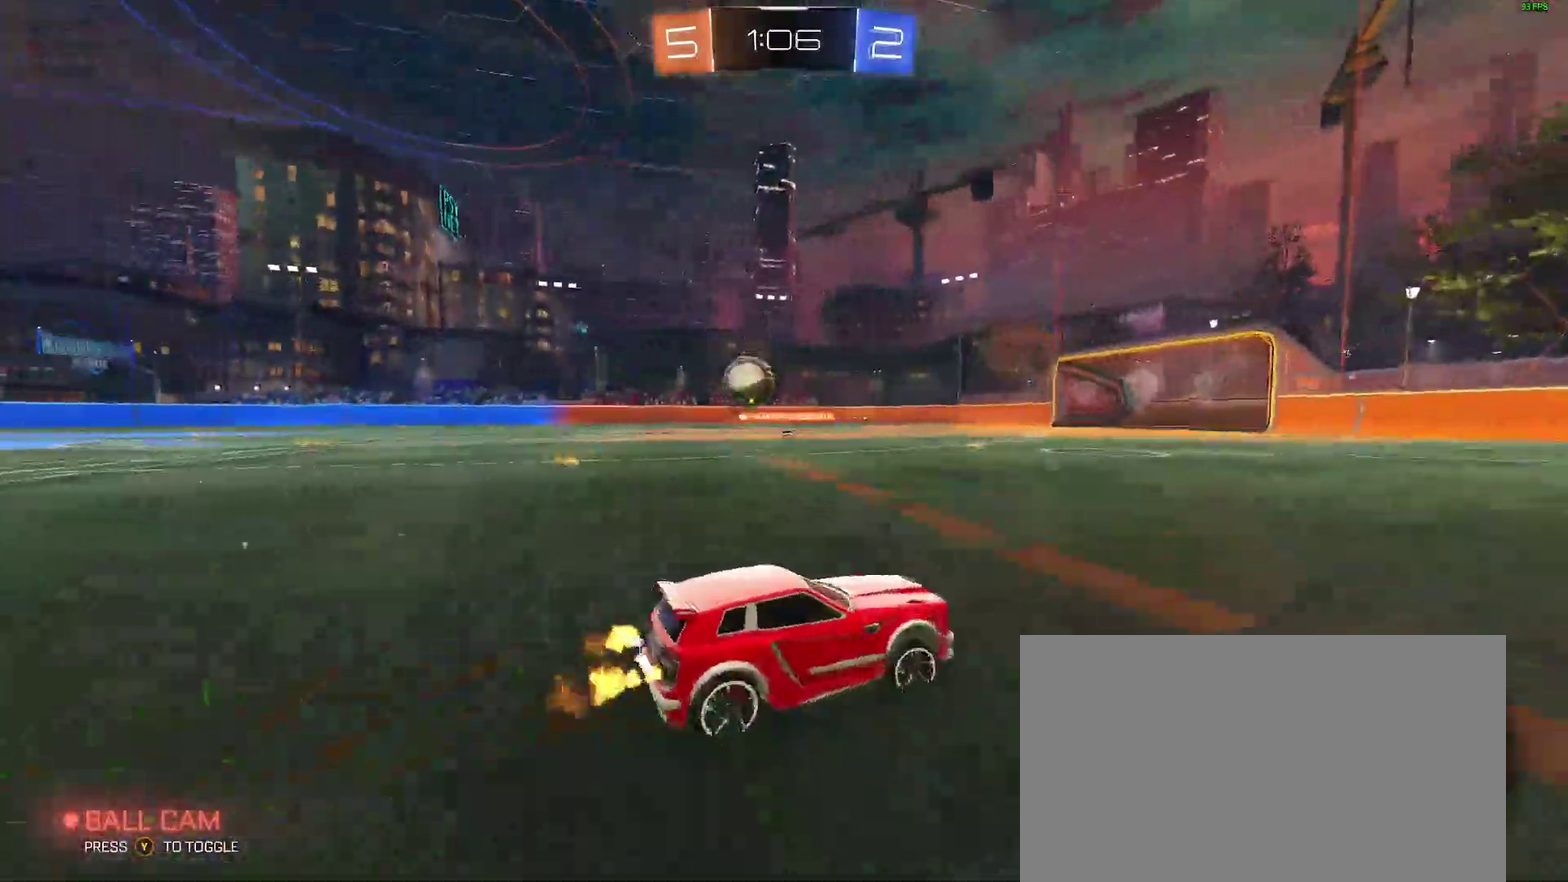
{"buttons": ["Y", "R2"], "left_stick": "center", "right_stick": "center"}
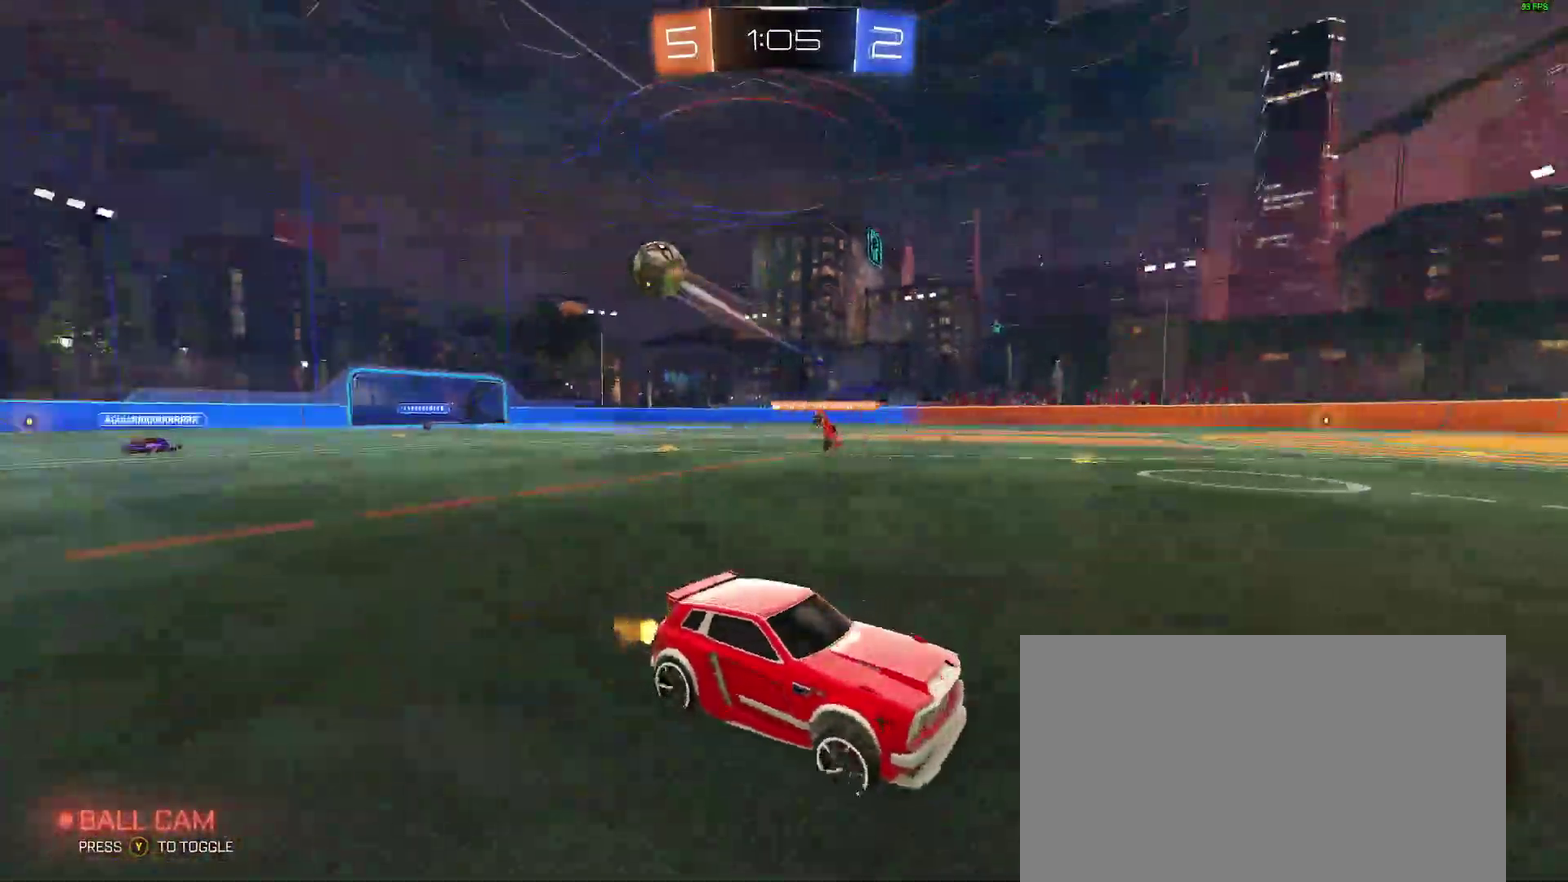
{"buttons": ["Y", "R2"], "left_stick": "center", "right_stick": "center", "events": [[100, "Y", "up"], [433, "Y", "down"]]}
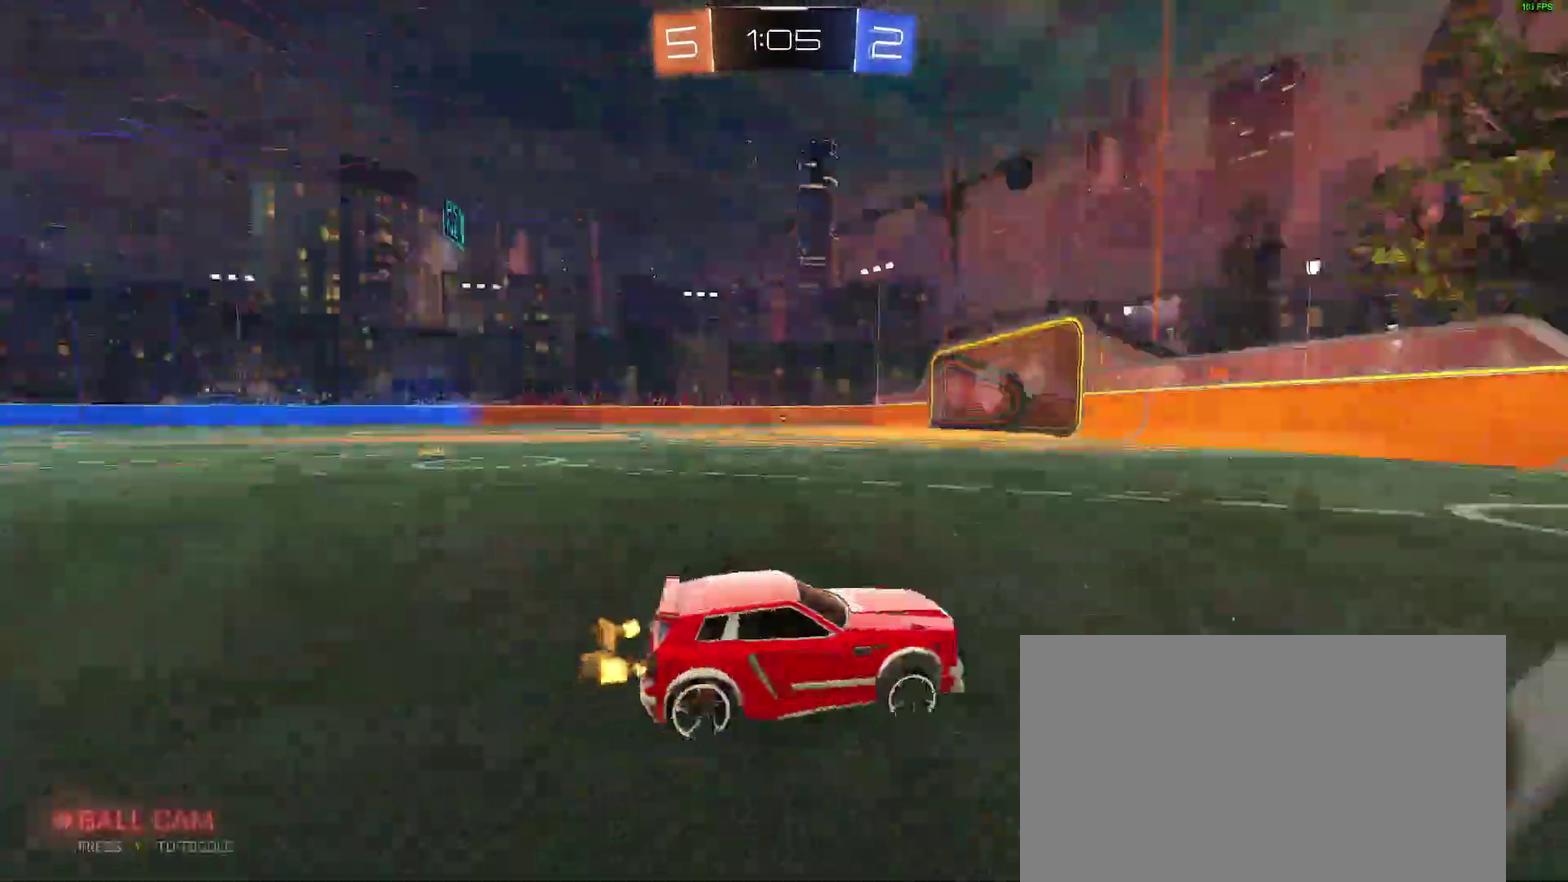
{"buttons": ["R2"], "left_stick": "left", "right_stick": "center", "events": [[33, "Y", "up"], [200, "left_stick", "left"]]}
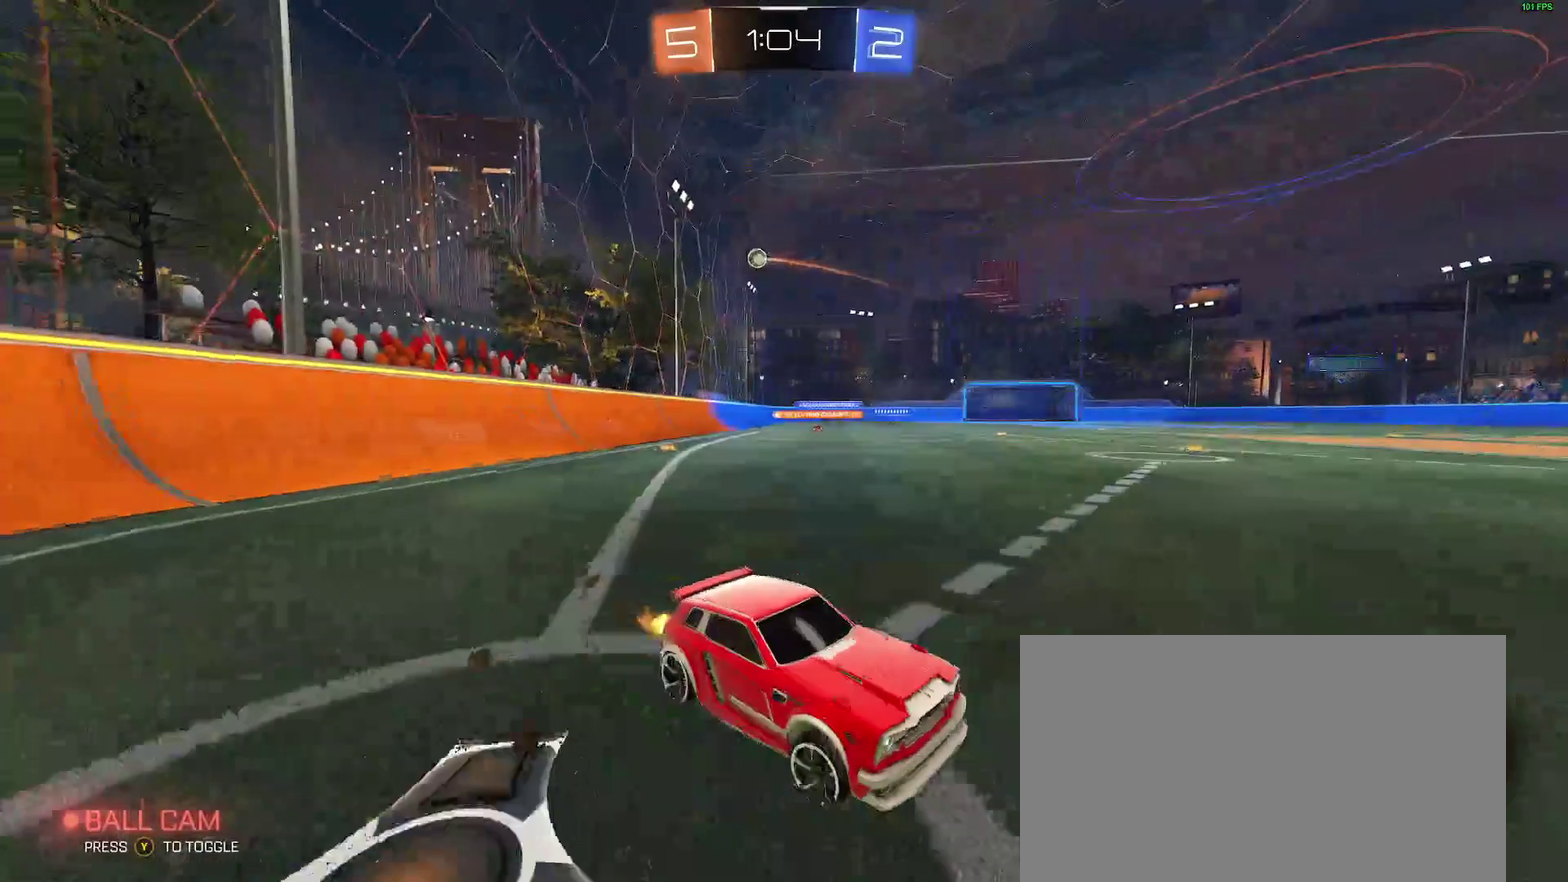
{"buttons": ["R2"], "left_stick": "left", "right_stick": "center", "events": [[67, "left_stick", "center"], [283, "left_stick", "left"]]}
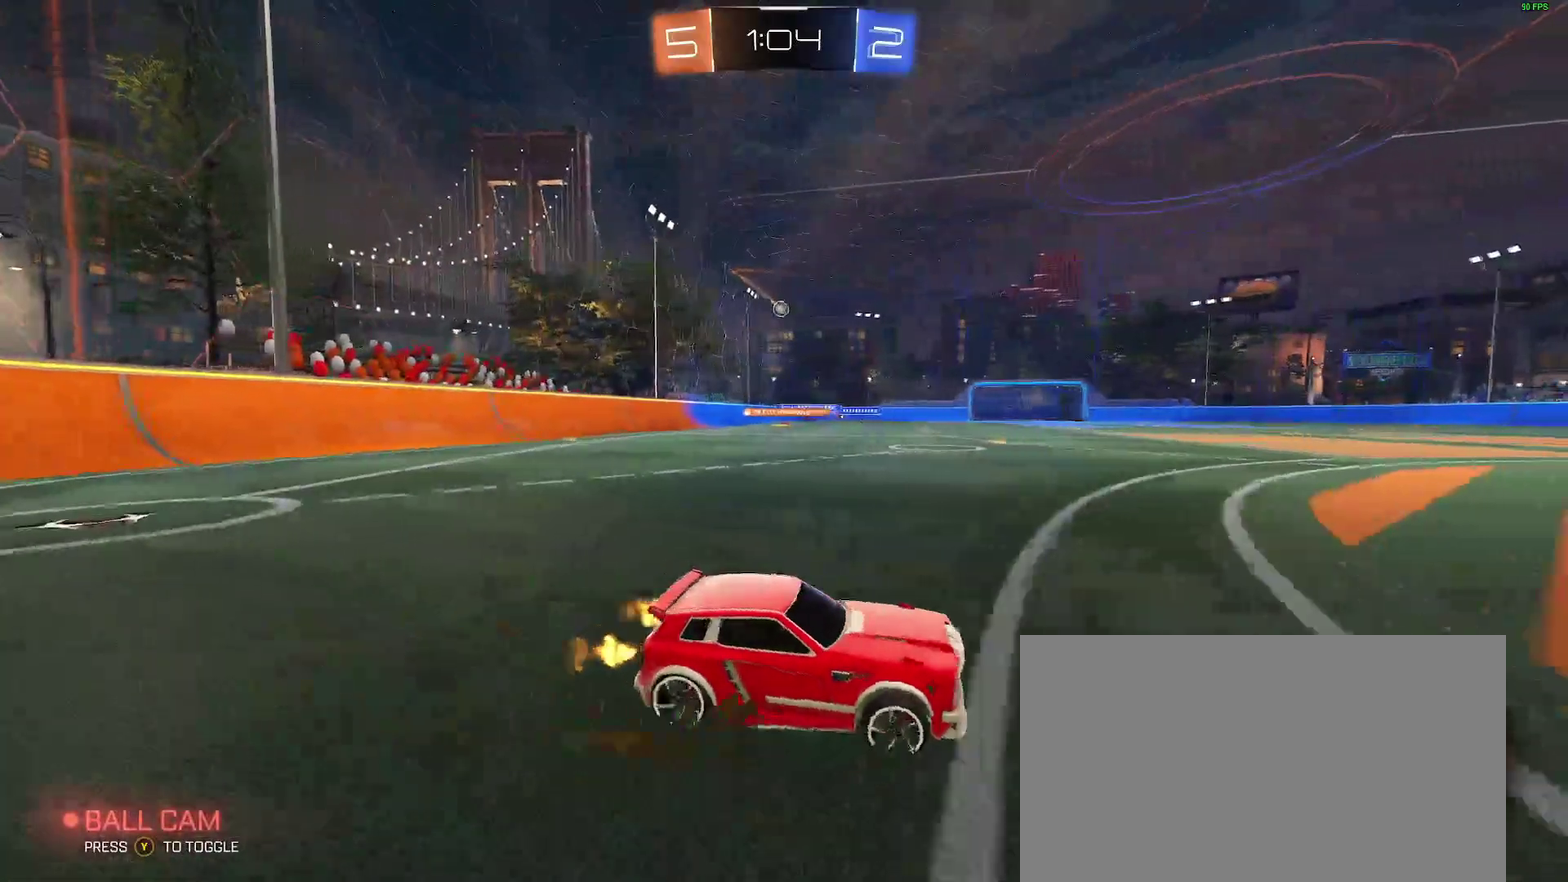
{"buttons": ["R2"], "left_stick": "center", "right_stick": "center", "events": [[500, "left_stick", "center"]]}
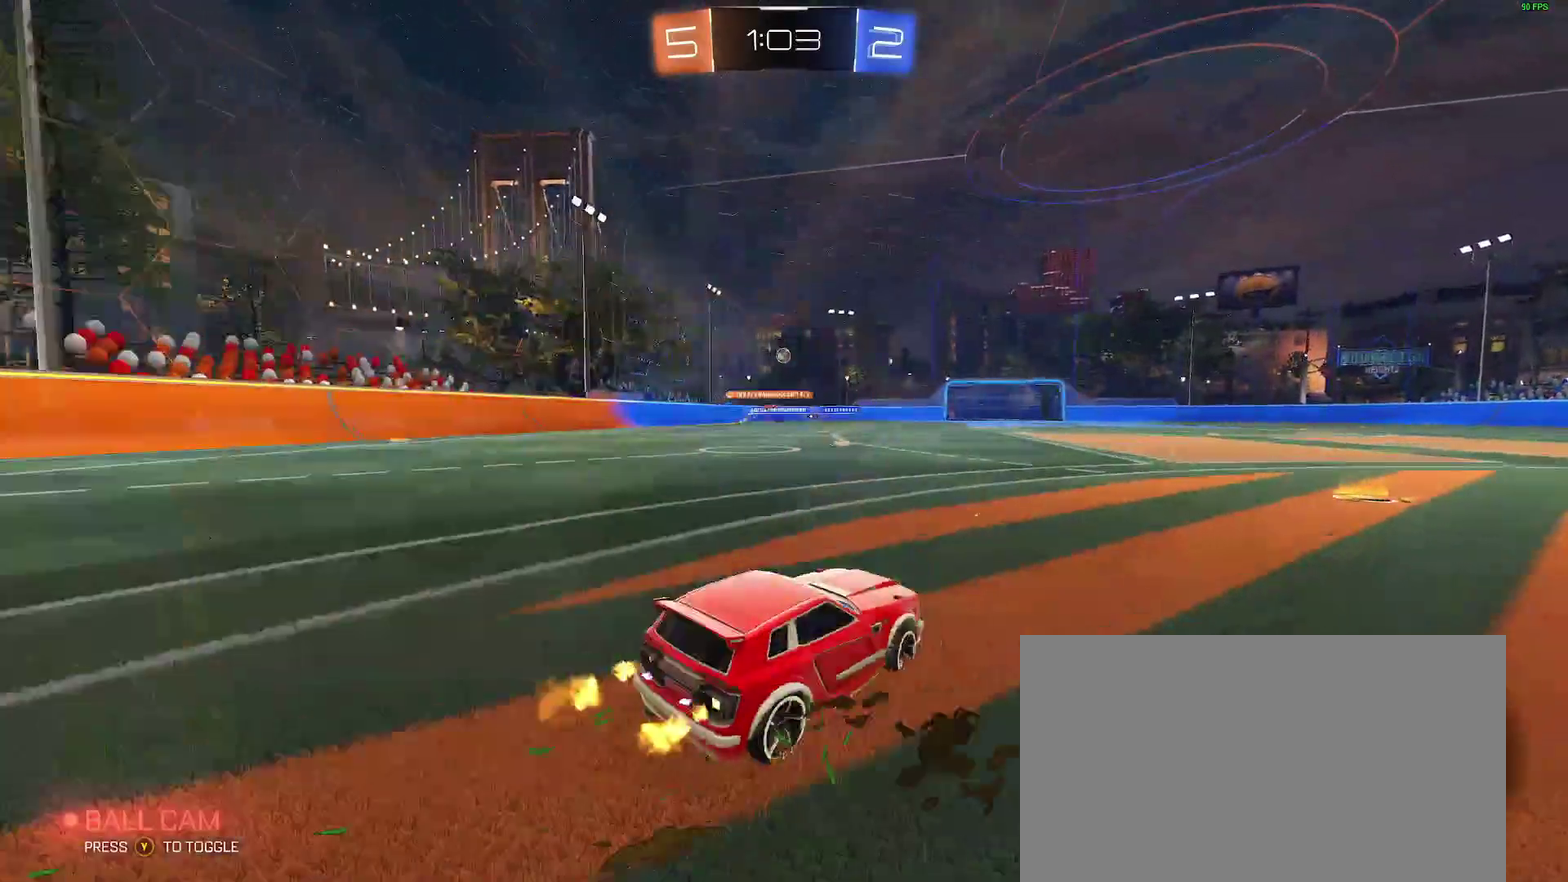
{"buttons": ["B", "R2"], "left_stick": "center", "right_stick": "center", "events": [[50, "B", "down"], [183, "left_stick", "right"], [283, "left_stick", "center"]]}
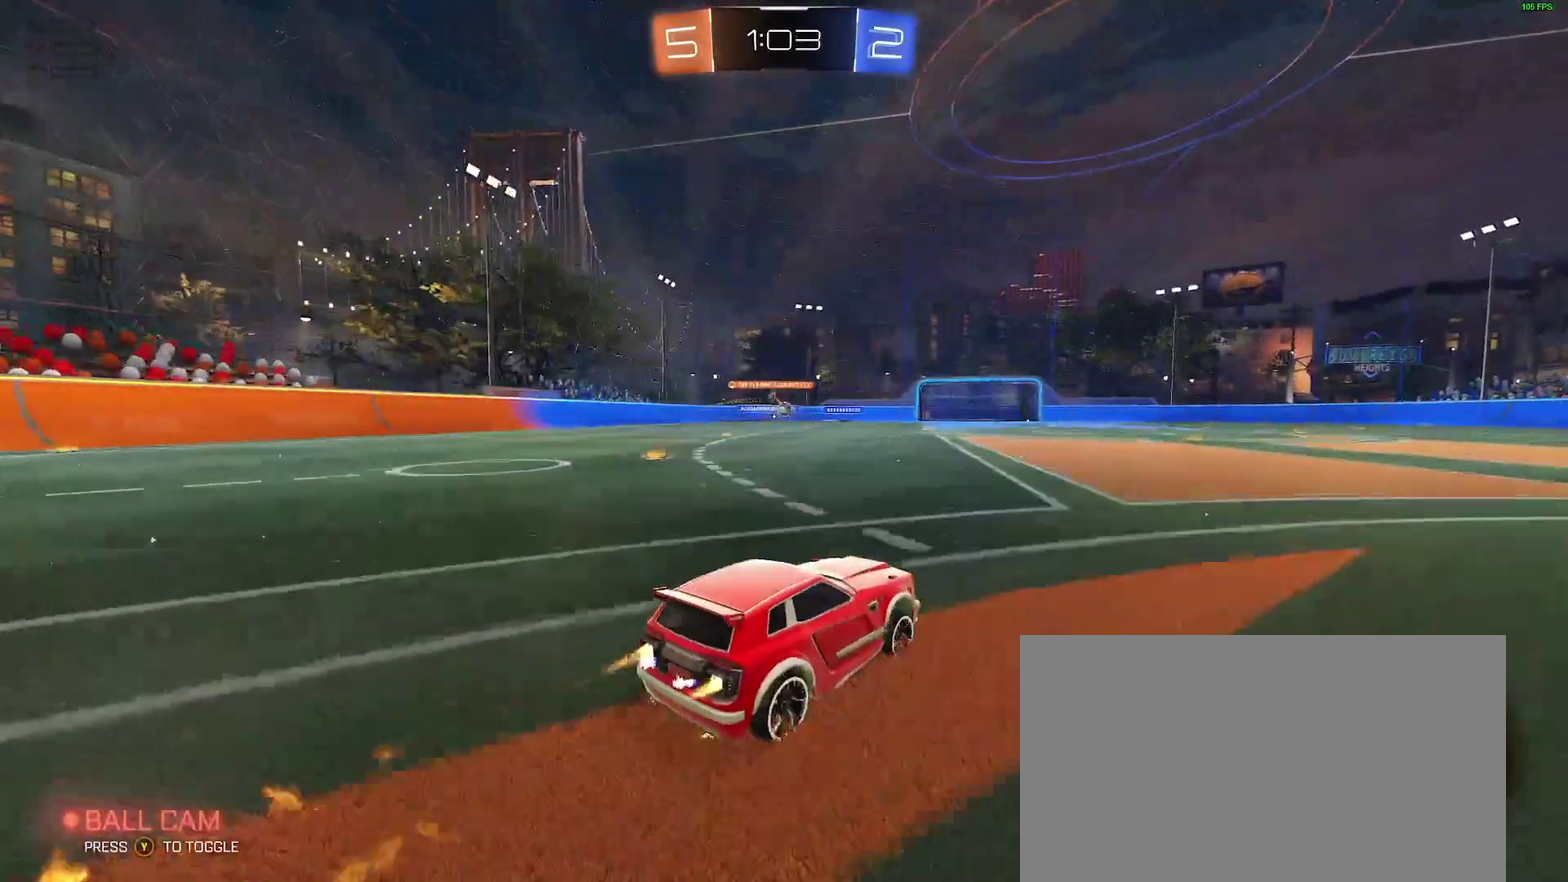
{"buttons": ["R2"], "left_stick": "center", "right_stick": "center", "events": [[67, "B", "up"], [167, "left_stick", "down-left"], [283, "left_stick", "center"]]}
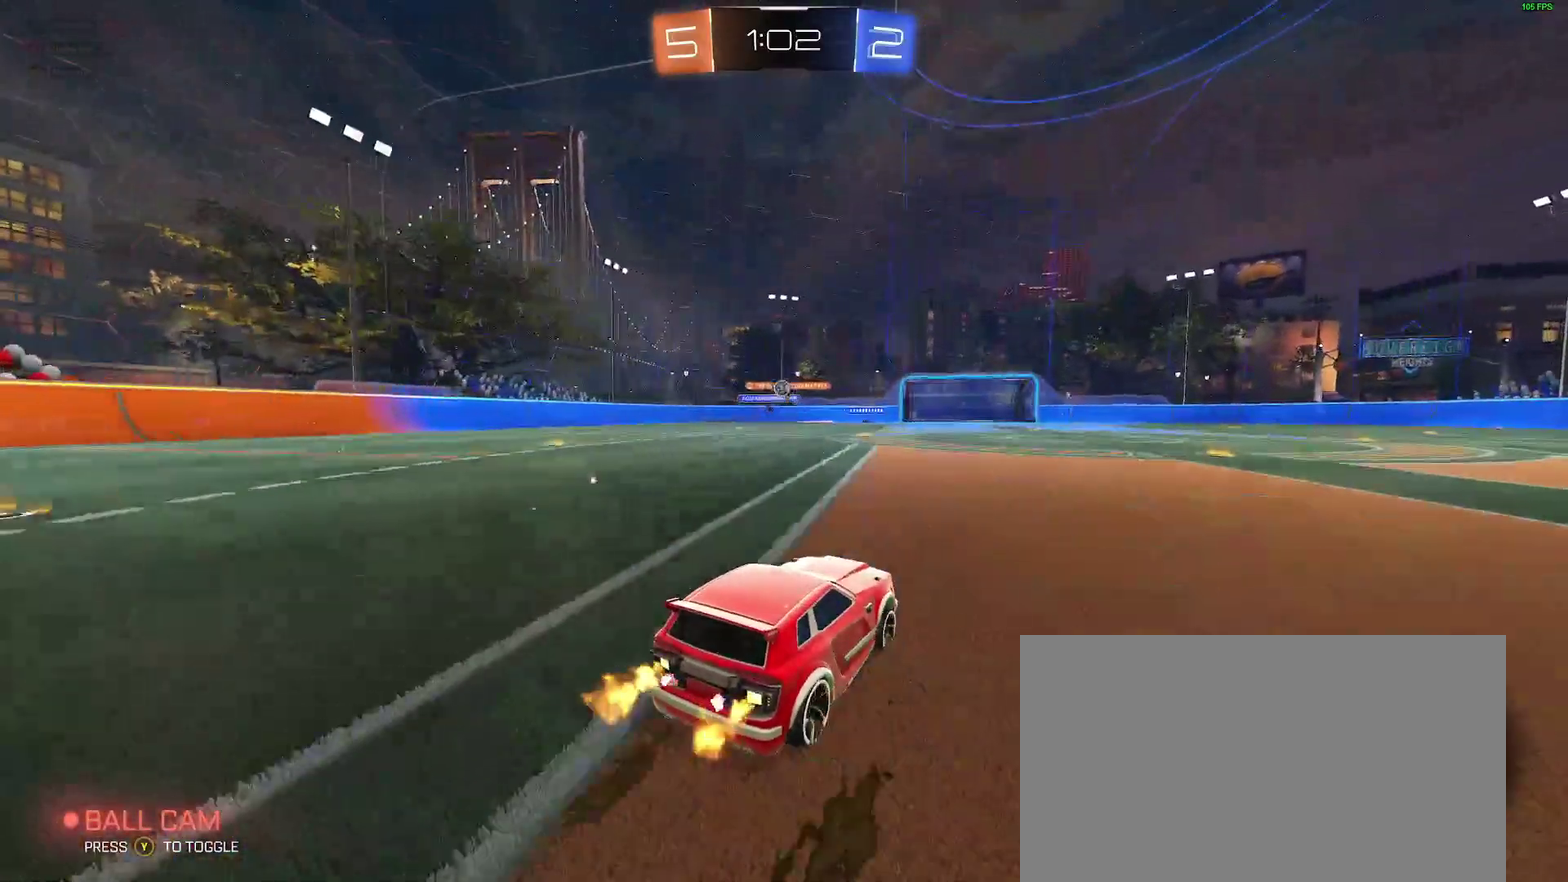
{"buttons": ["R2"], "left_stick": "right", "right_stick": "center", "events": [[100, "left_stick", "right"], [233, "left_stick", "center"], [300, "left_stick", "left"], [400, "left_stick", "center"], [467, "left_stick", "right"]]}
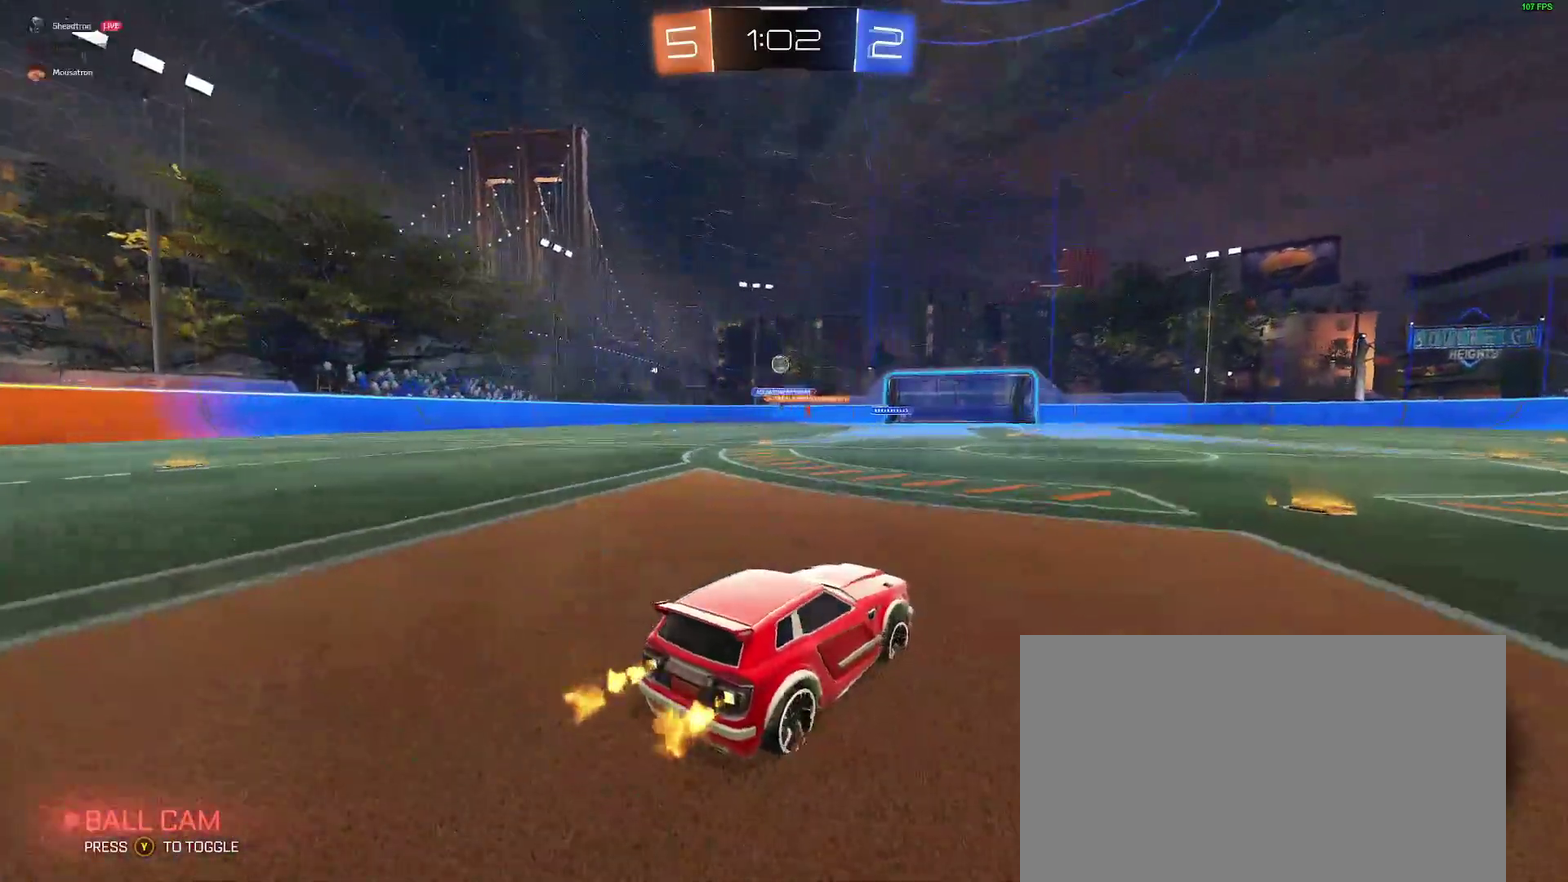
{"buttons": [], "left_stick": "left", "right_stick": "center", "events": [[283, "left_stick", "center"], [317, "R2", "up"], [367, "left_stick", "left"]]}
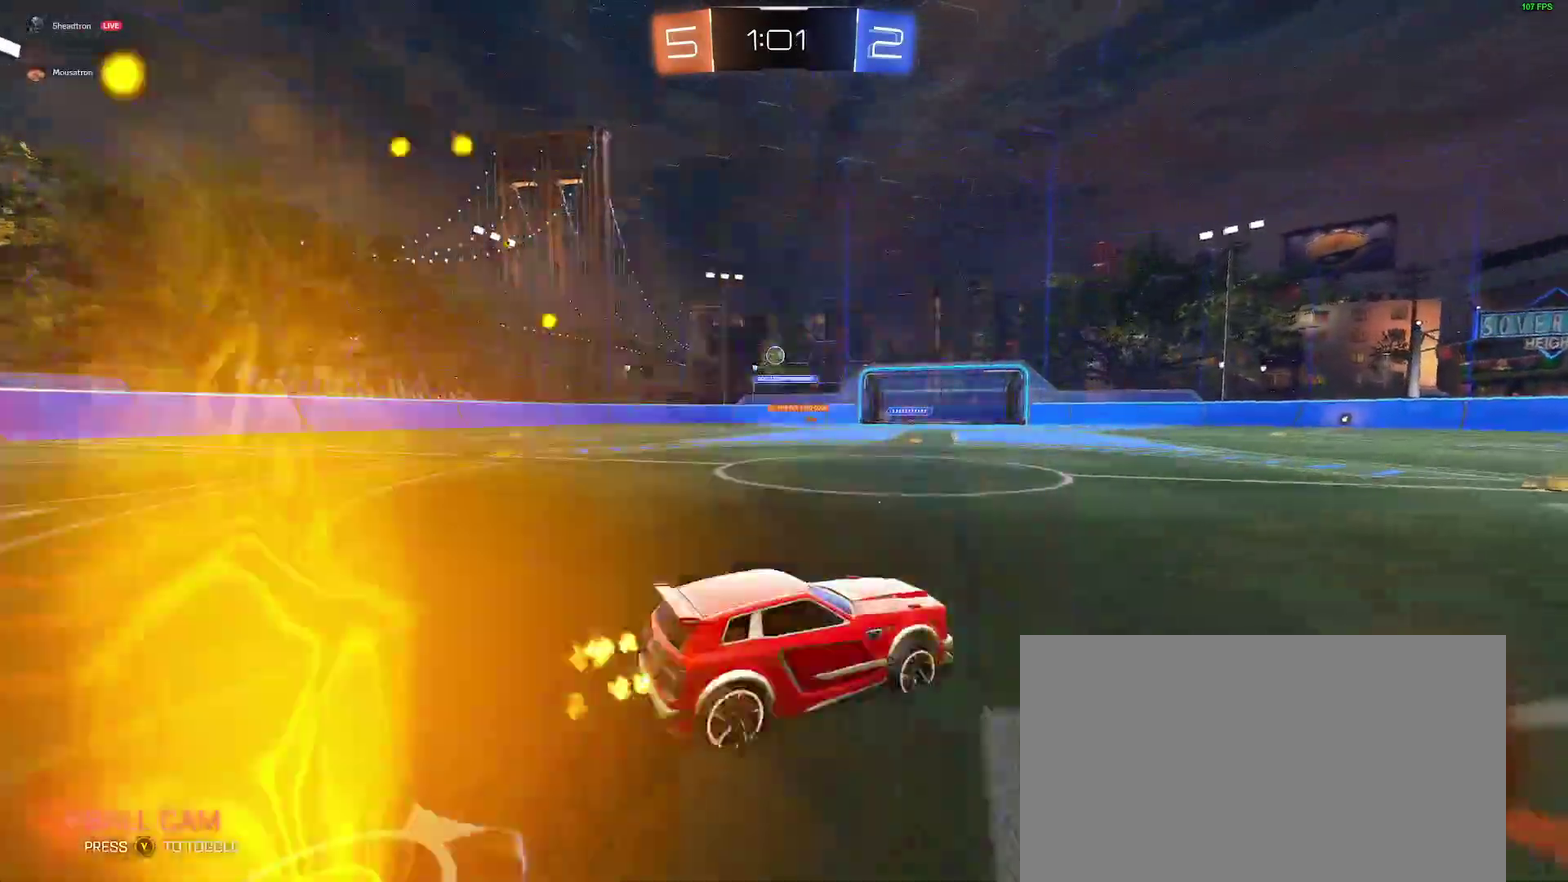
{"buttons": ["R2"], "left_stick": "right", "right_stick": "center", "events": [[217, "left_stick", "center"], [350, "R2", "down"], [367, "left_stick", "right"]]}
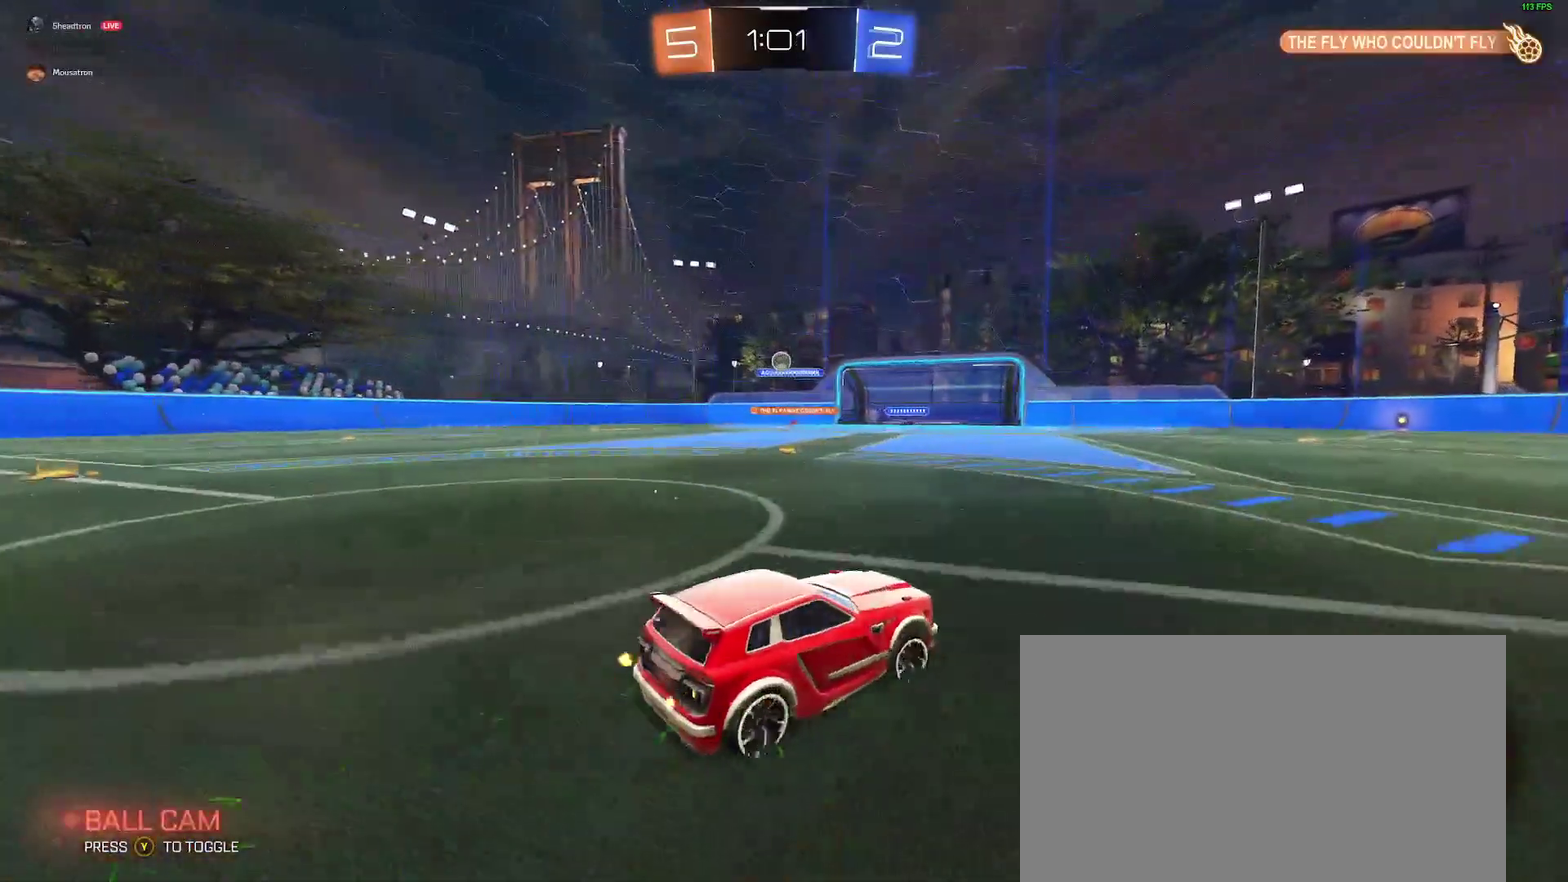
{"buttons": ["R2"], "left_stick": "right", "right_stick": "center", "events": []}
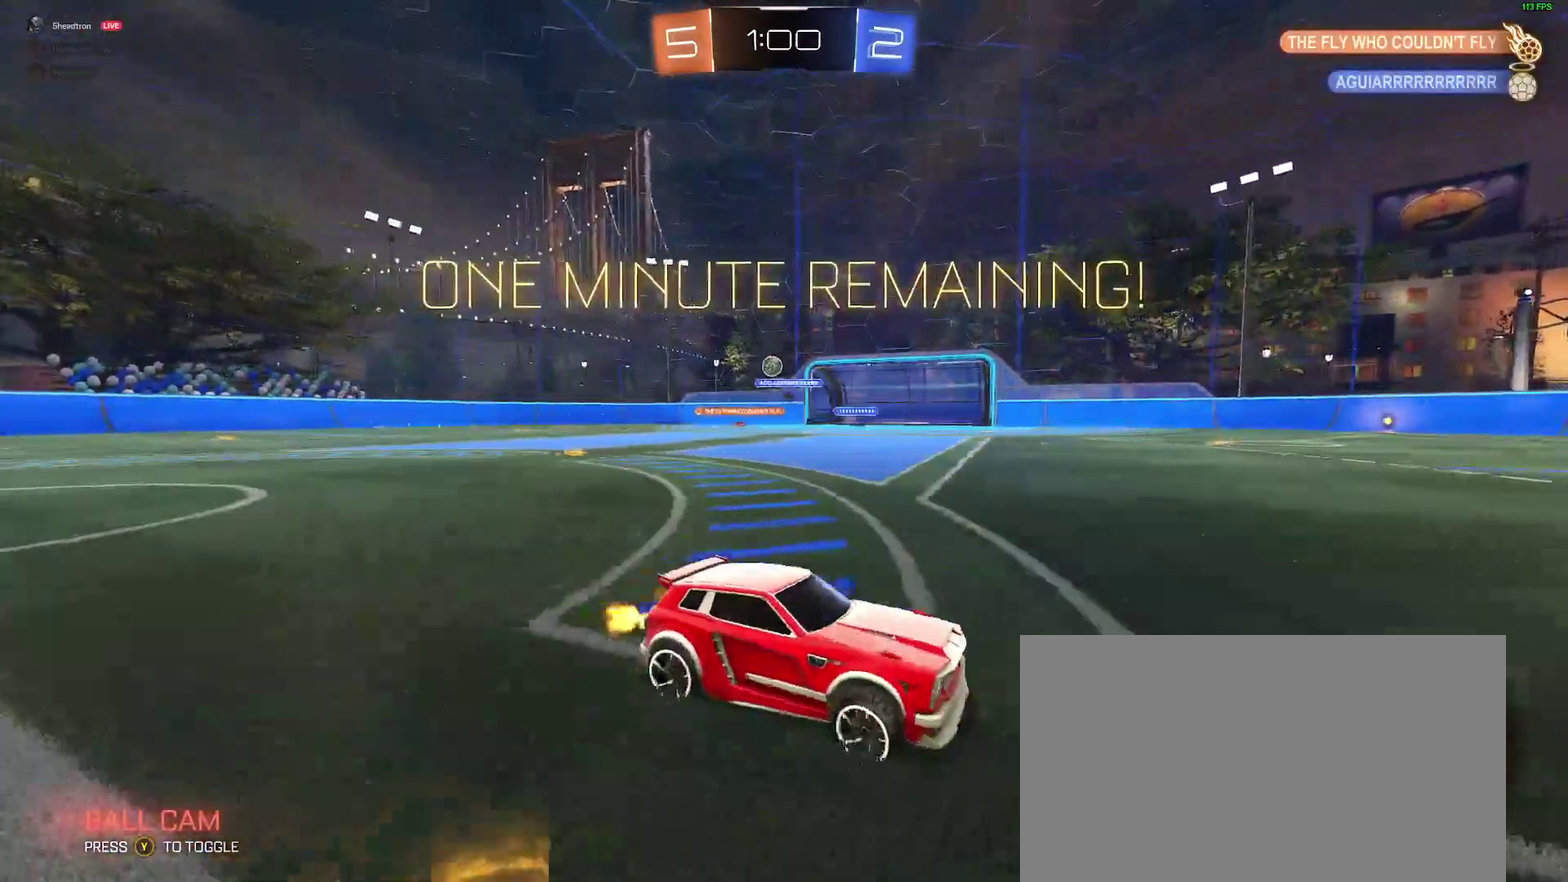
{"buttons": ["R2"], "left_stick": "right", "right_stick": "center", "events": [[200, "left_stick", "center"], [383, "left_stick", "right"]]}
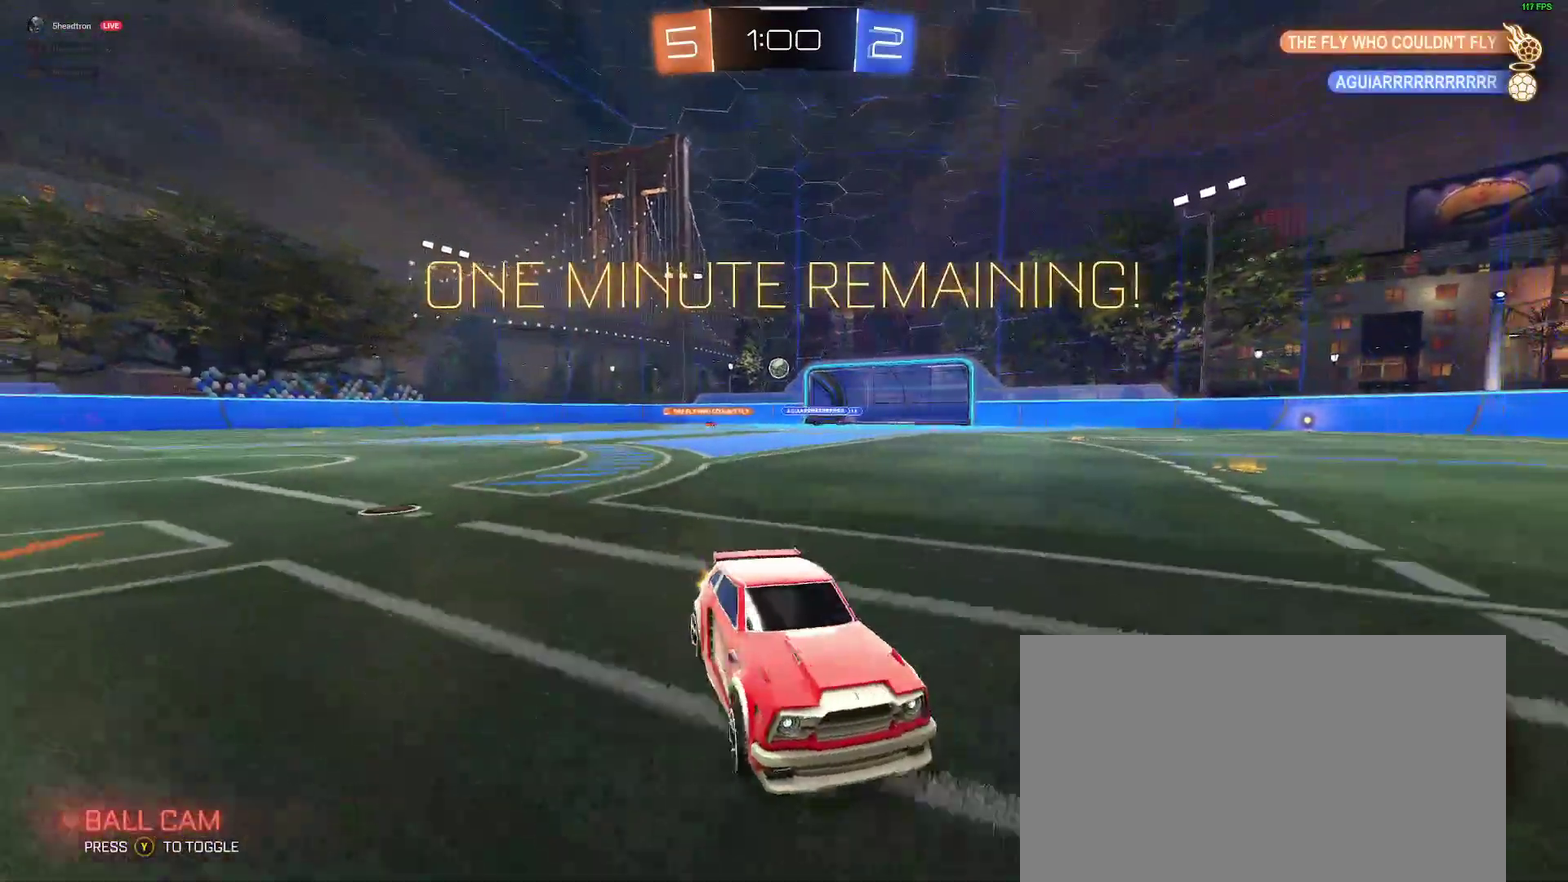
{"buttons": ["R2"], "left_stick": "right", "right_stick": "center", "events": []}
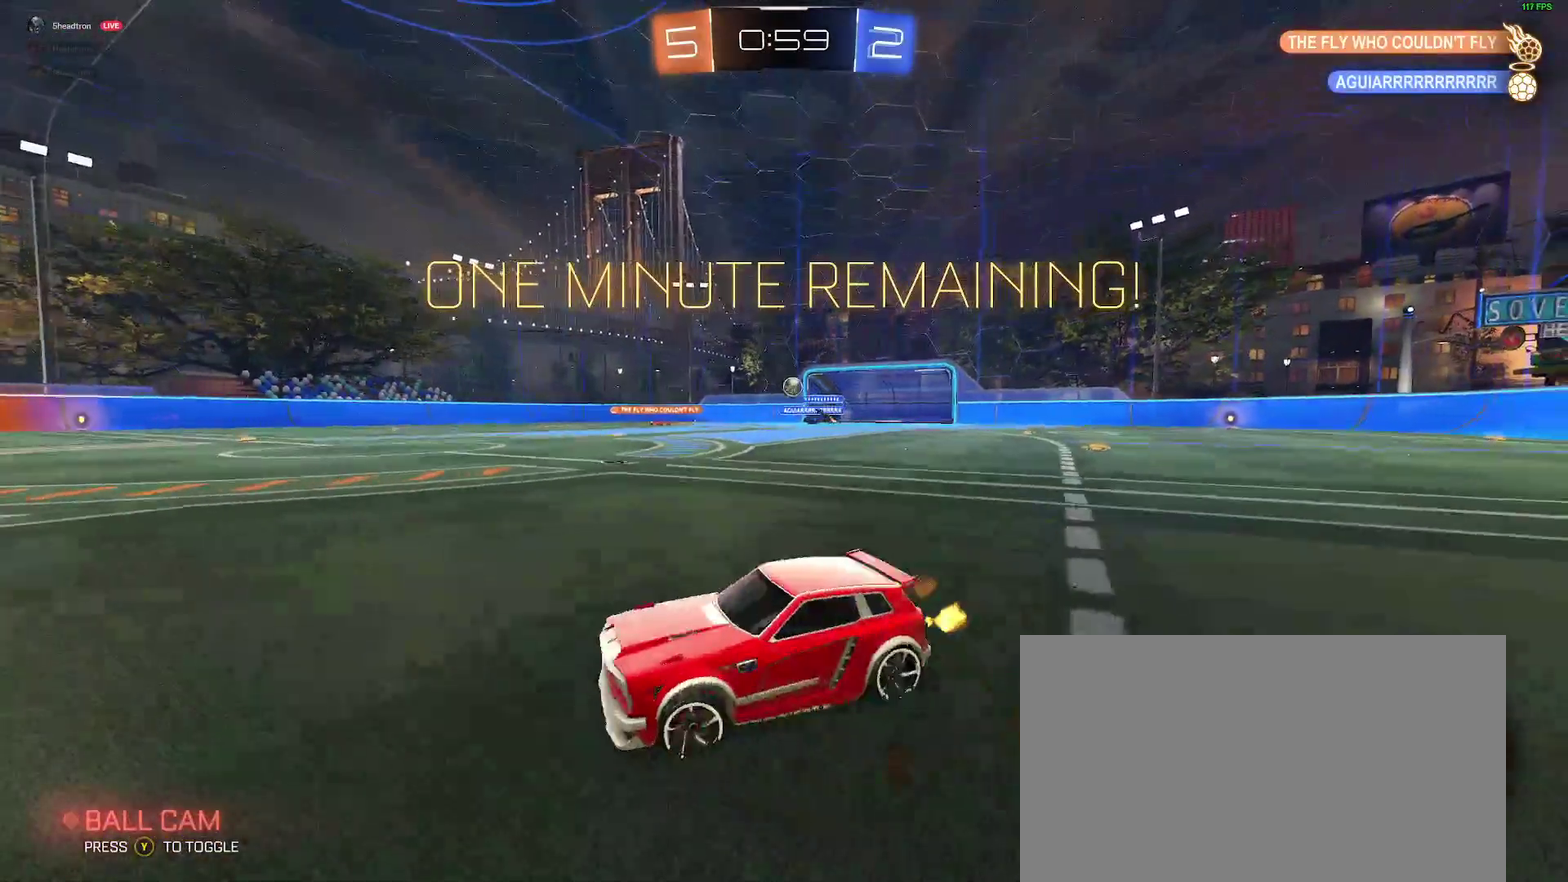
{"buttons": ["B", "R2"], "left_stick": "left", "right_stick": "center", "events": [[233, "left_stick", "center"], [333, "left_stick", "left"], [367, "B", "down"]]}
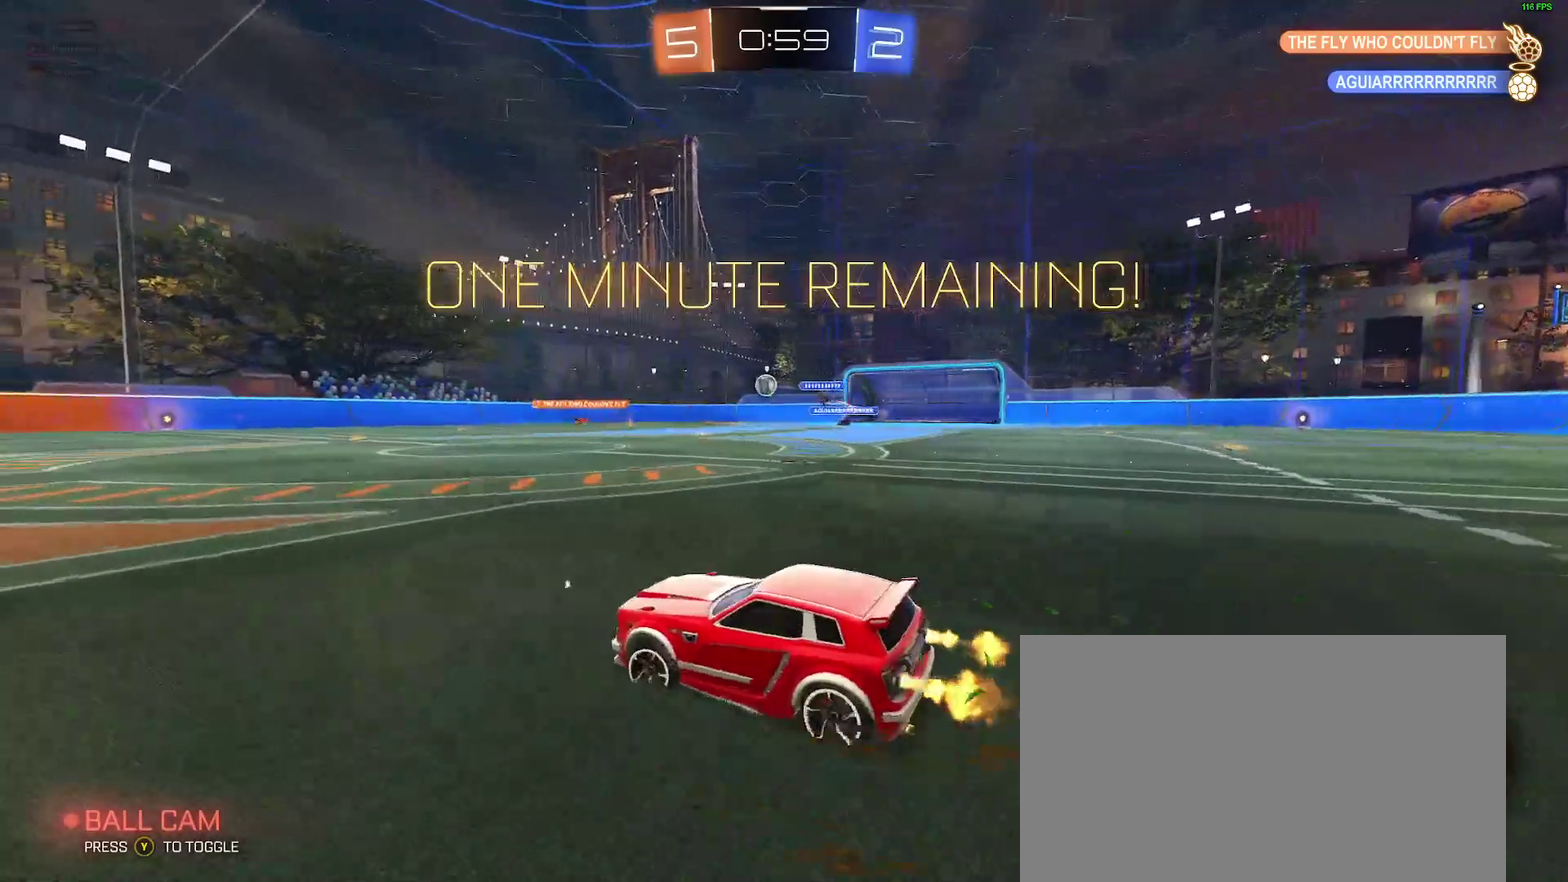
{"buttons": ["A", "B", "R2"], "left_stick": "up-left", "right_stick": "center", "events": [[133, "left_stick", "center"], [300, "A", "down"], [350, "left_stick", "up-left"], [383, "A", "up"], [433, "A", "down"]]}
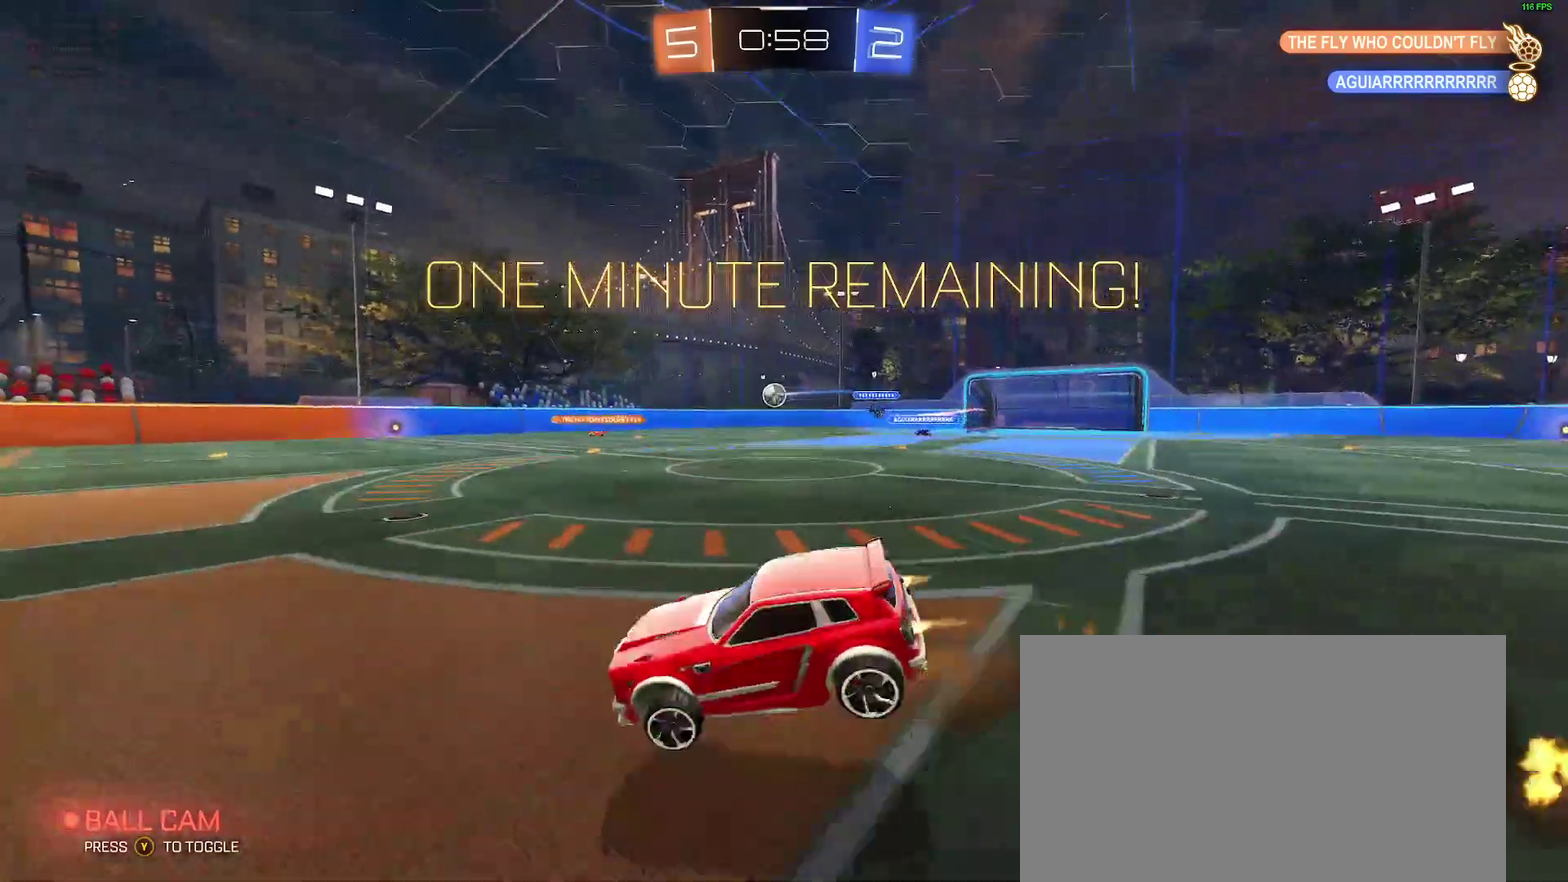
{"buttons": ["L2"], "left_stick": "down-left", "right_stick": "center", "events": [[50, "A", "up"], [50, "left_stick", "down-right"], [67, "B", "up"], [150, "R2", "up"], [233, "left_stick", "center"], [317, "left_stick", "down-left"], [367, "L2", "down"]]}
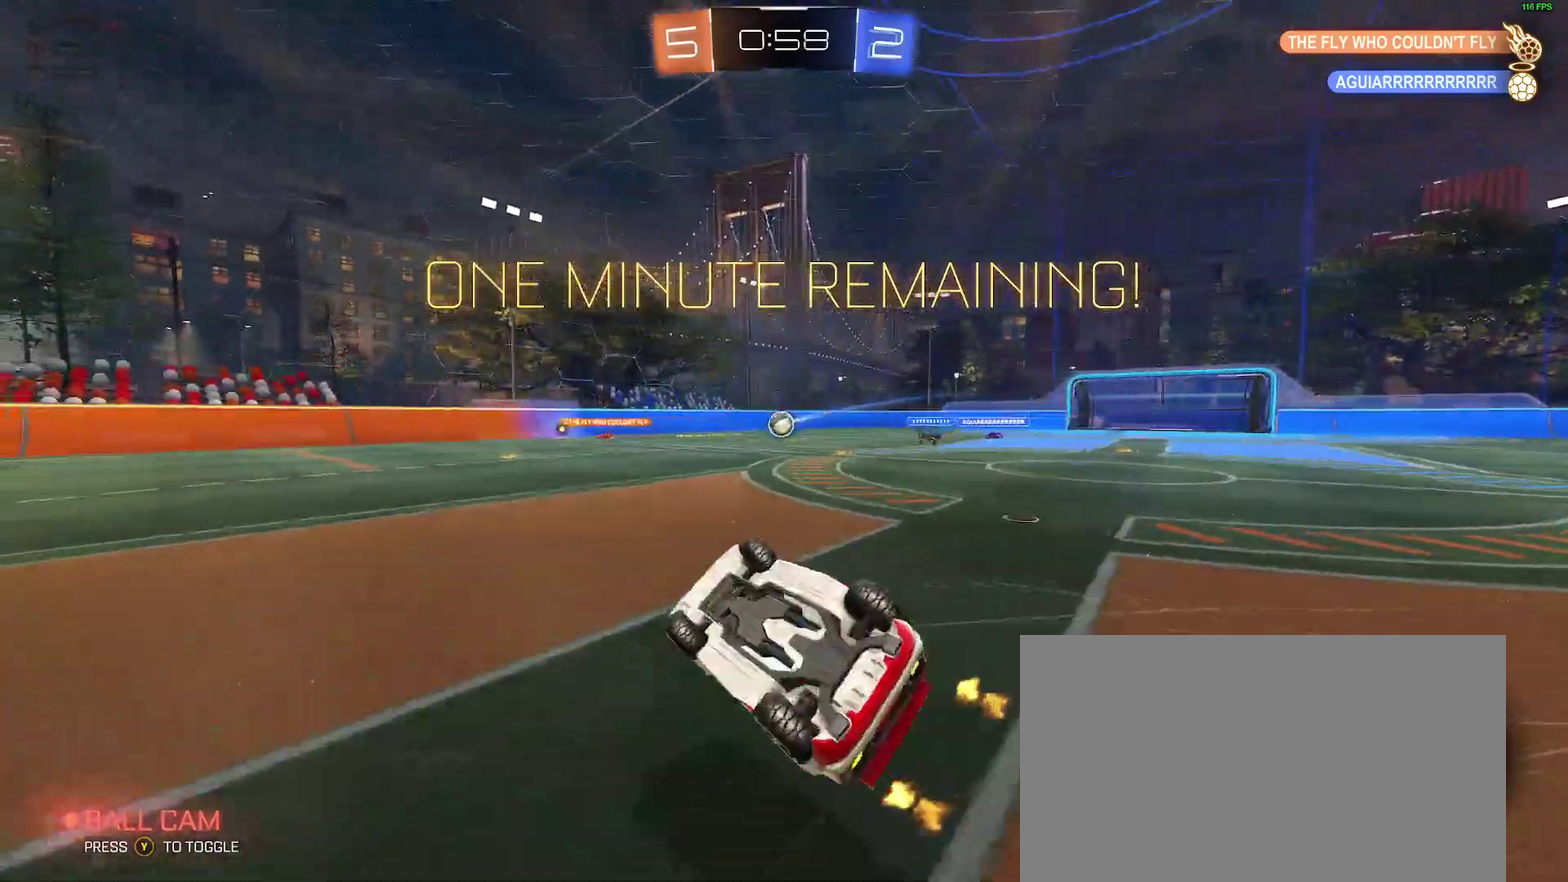
{"buttons": ["R2"], "left_stick": "center", "right_stick": "center", "events": [[17, "left_stick", "left"], [167, "left_stick", "down-left"], [283, "L2", "up"], [333, "R2", "down"], [367, "Y", "down"], [433, "left_stick", "center"], [483, "Y", "up"]]}
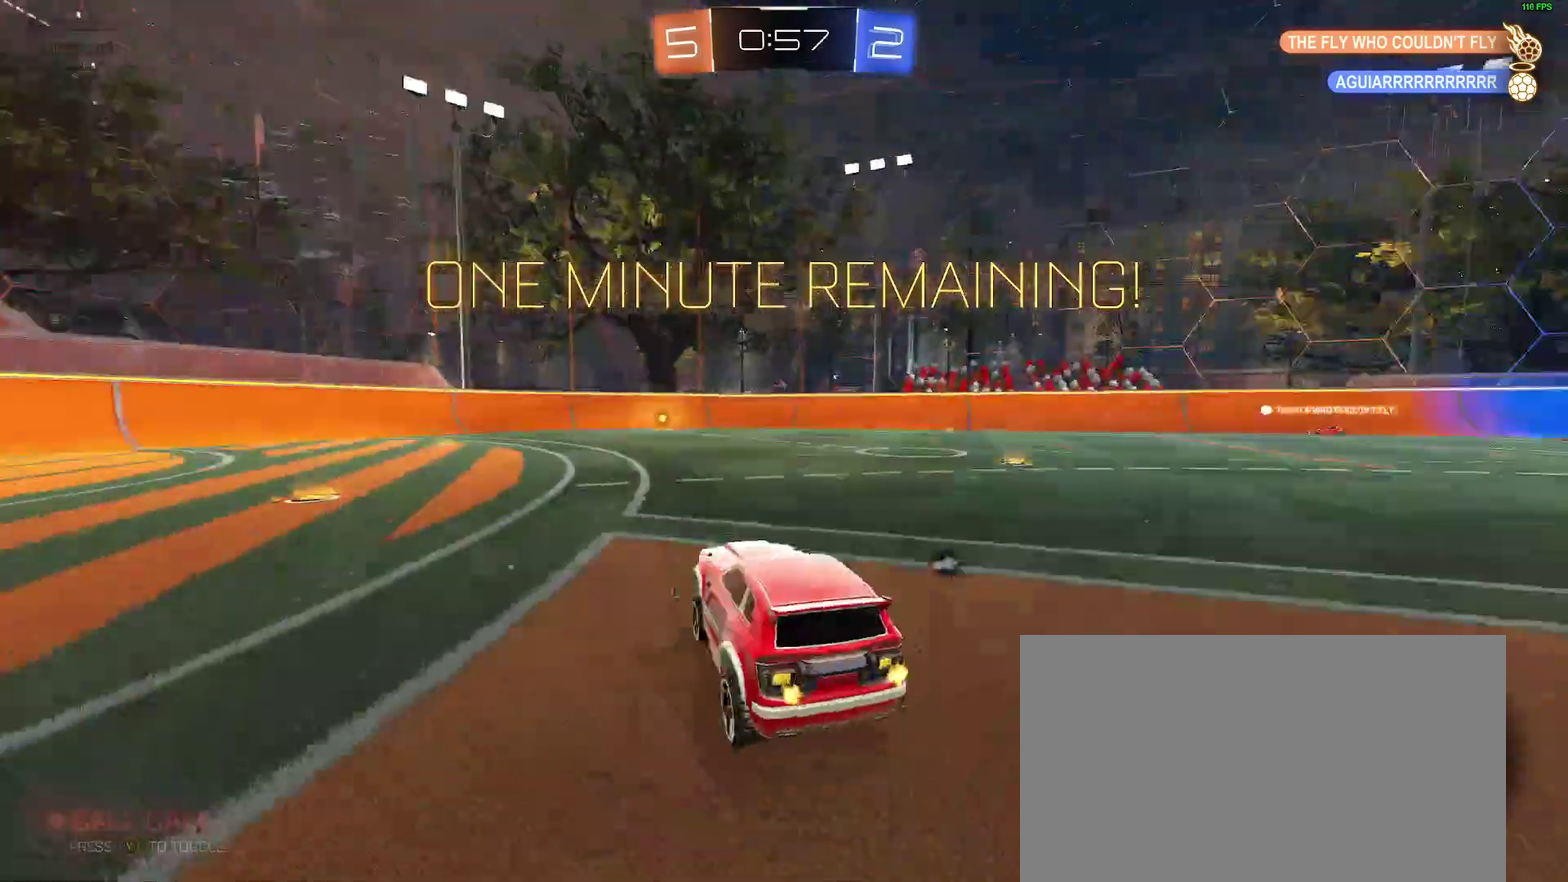
{"buttons": ["B", "R2"], "left_stick": "center", "right_stick": "center", "events": [[200, "left_stick", "right"], [267, "left_stick", "center"], [283, "Y", "down"], [383, "Y", "up"], [433, "B", "down"]]}
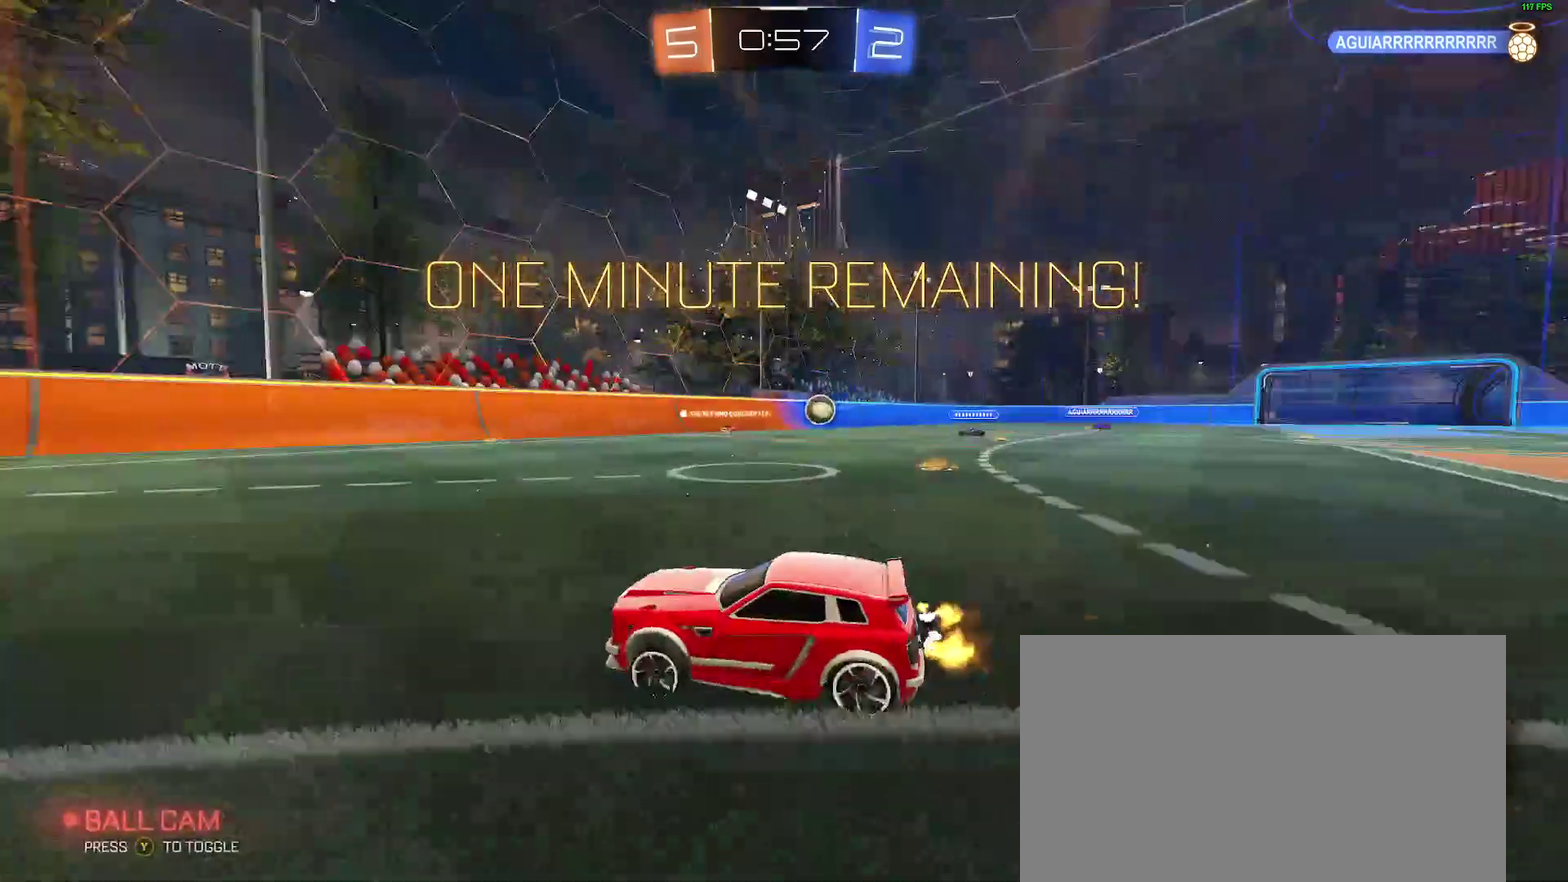
{"buttons": ["R2"], "left_stick": "left", "right_stick": "center", "events": [[67, "B", "up"], [483, "left_stick", "left"]]}
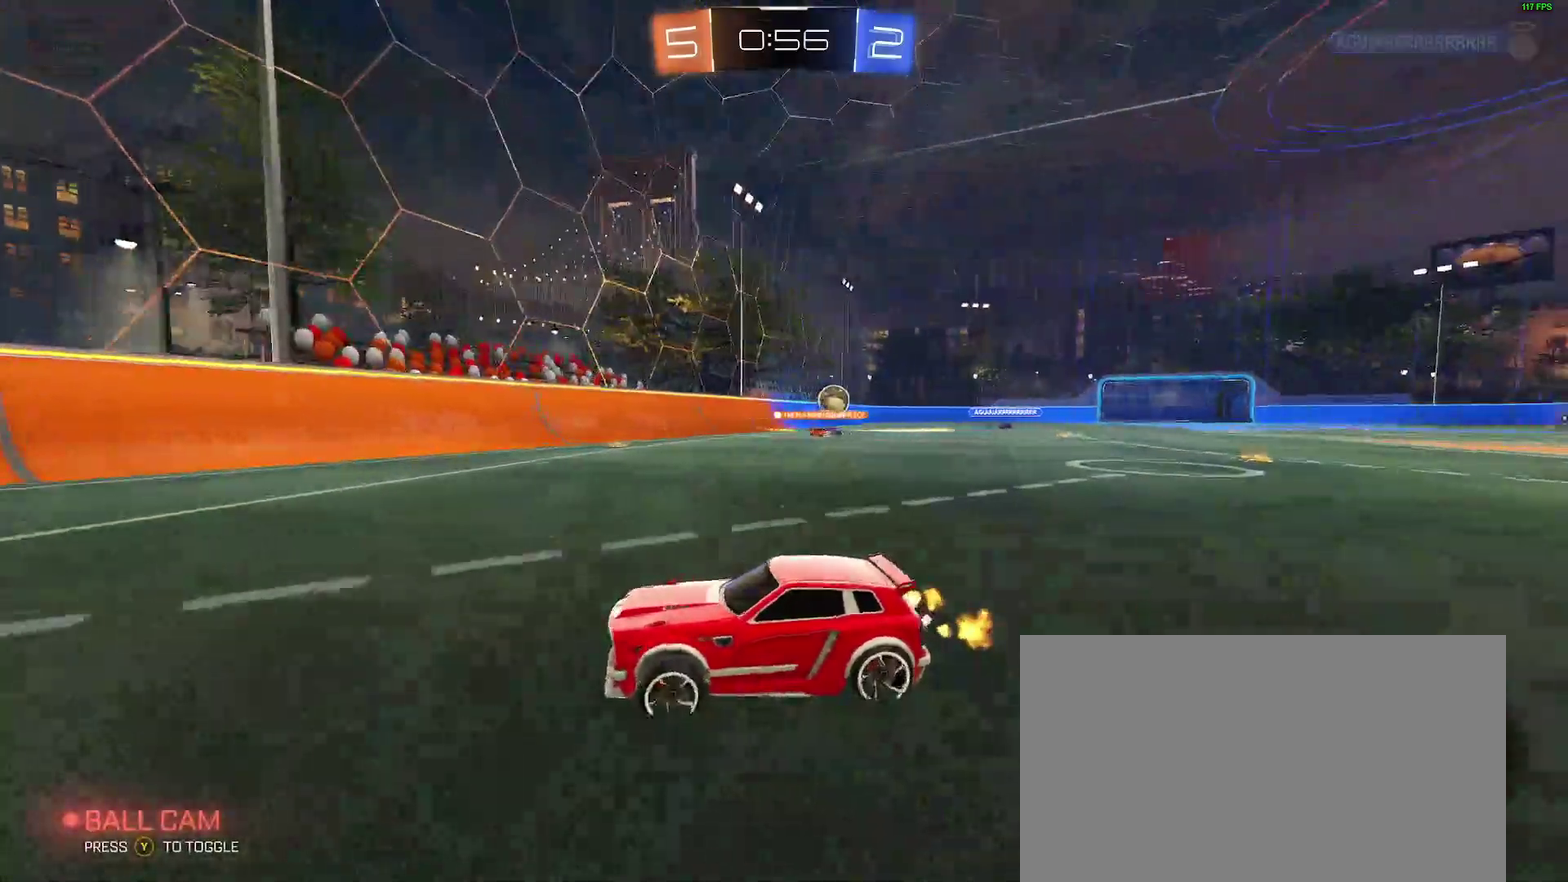
{"buttons": ["R2"], "left_stick": "left", "right_stick": "center", "events": []}
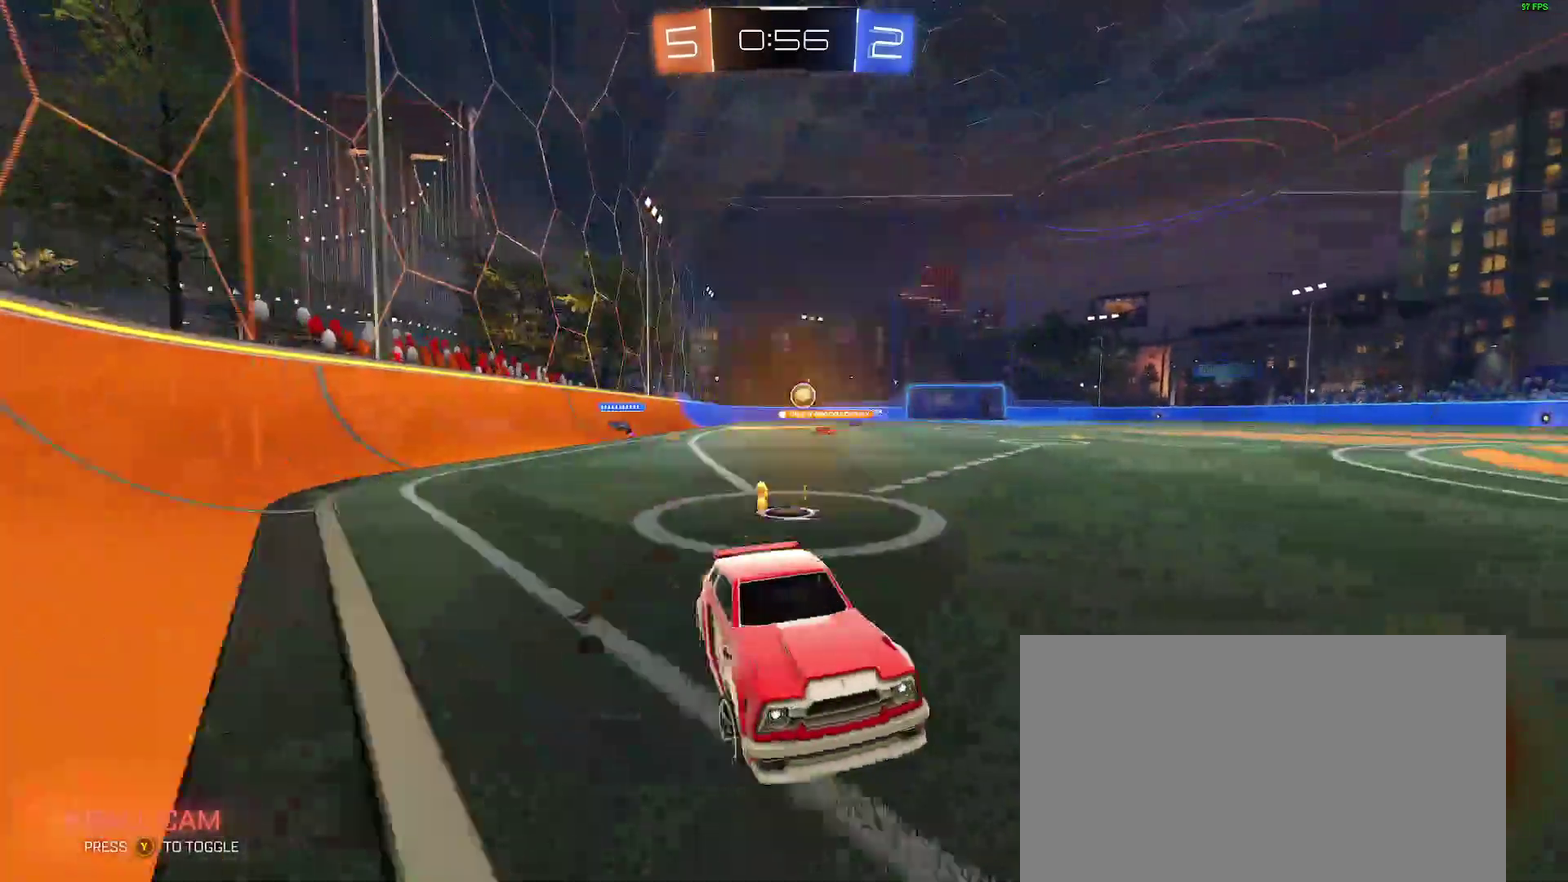
{"buttons": [], "left_stick": "down-left", "right_stick": "center", "events": [[133, "left_stick", "down-left"], [467, "R2", "up"]]}